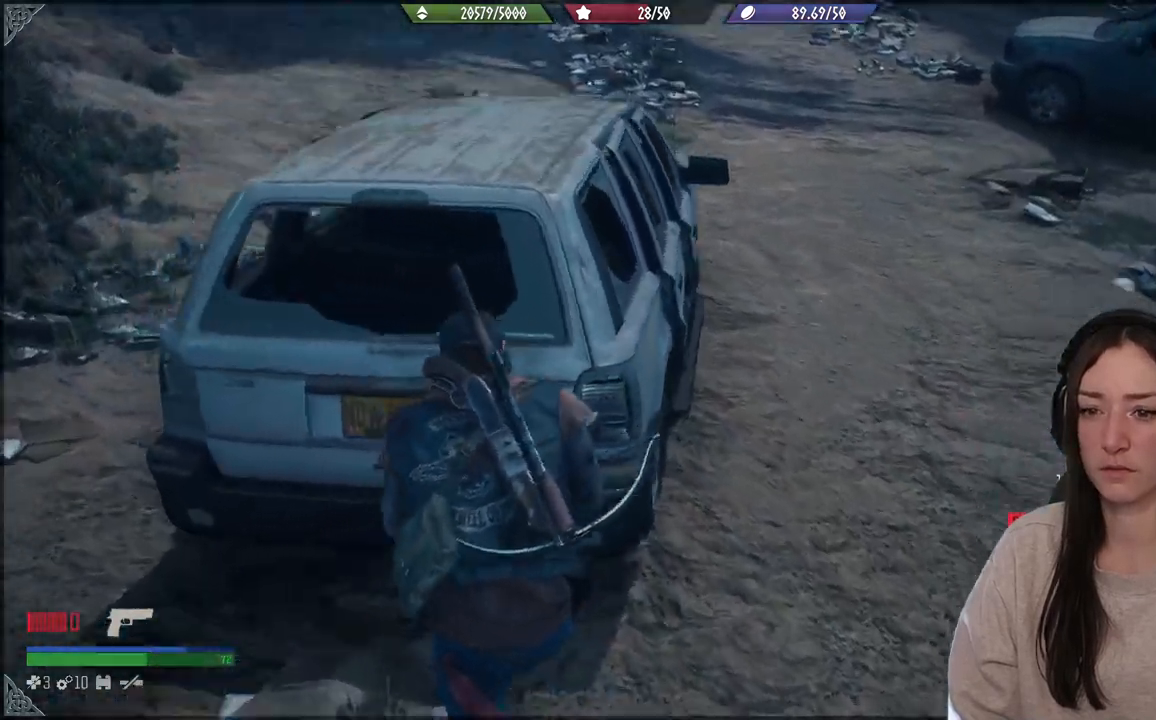
Gameplay with a controller (Xbox layout); each line is a JSON object with the inputs held at the frame after it. "events" lists button and stick changes between this image and that frame as [ms after this image, input, new state], when the widget could be followed in between. Not read: L3.
{"buttons": [], "left_stick": "up-right", "right_stick": "center", "events": [[67, "right_stick", "center"], [133, "left_stick", "up-right"]]}
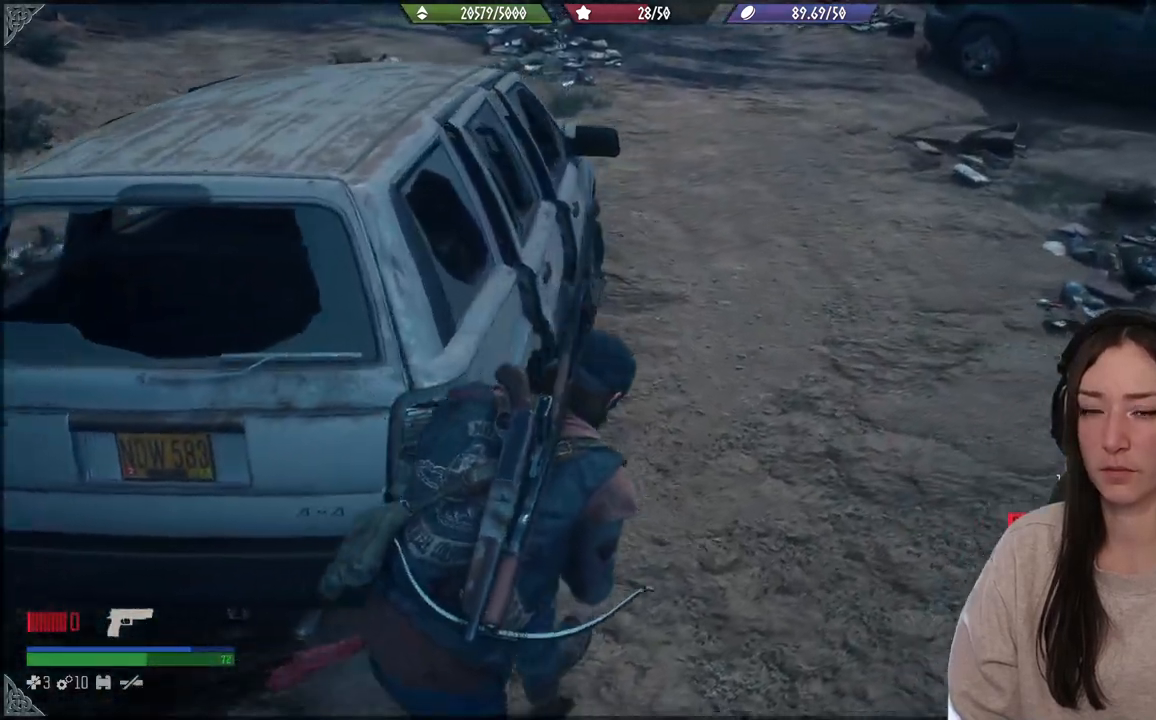
{"buttons": [], "left_stick": "up-right", "right_stick": "up-right", "events": [[67, "right_stick", "up-left"], [333, "right_stick", "center"], [400, "right_stick", "up-right"]]}
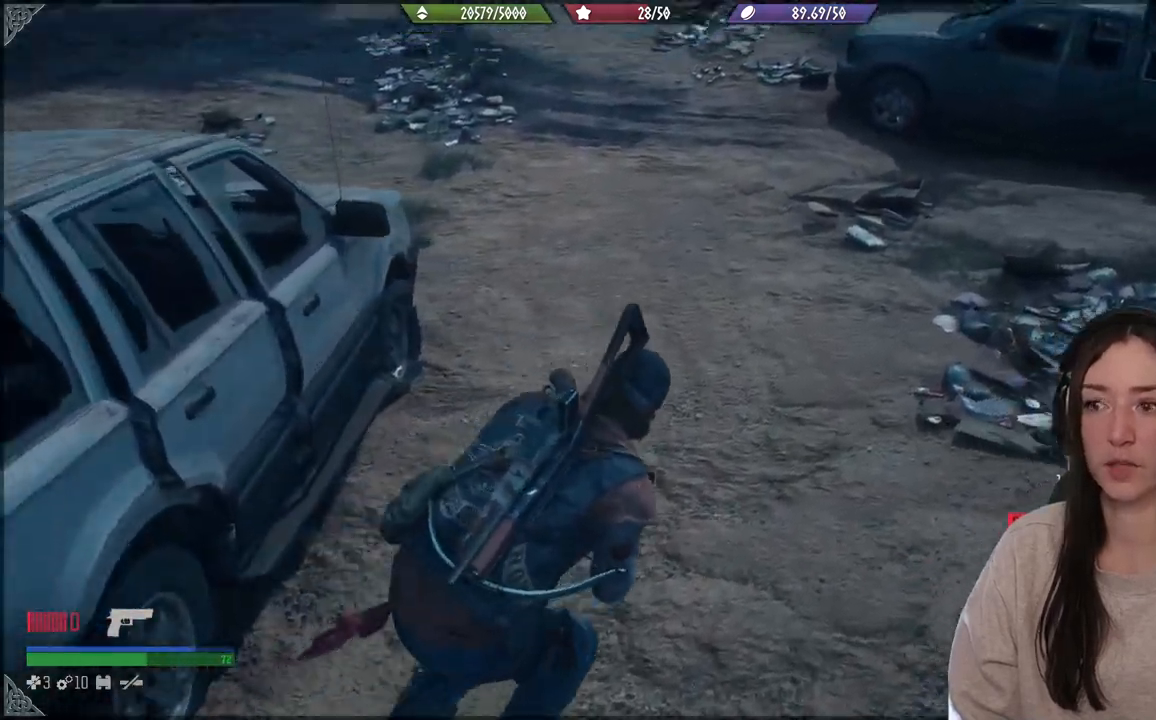
{"buttons": [], "left_stick": "up", "right_stick": "center", "events": [[183, "left_stick", "up"], [433, "right_stick", "center"]]}
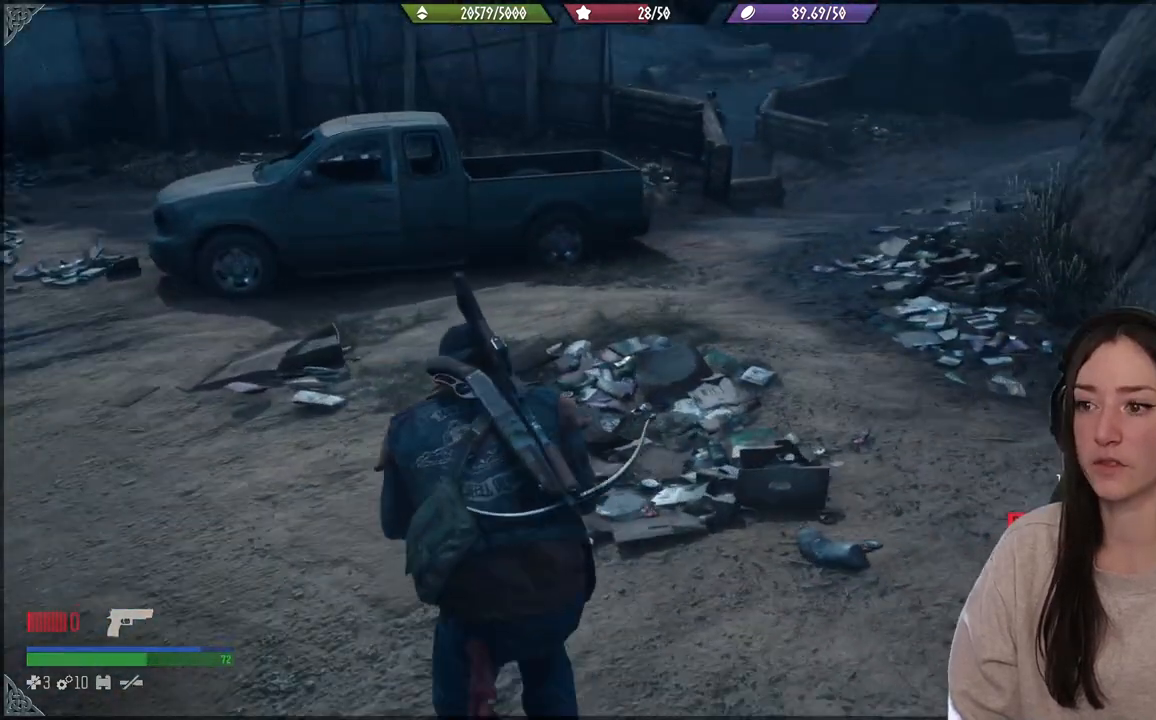
{"buttons": [], "left_stick": "up", "right_stick": "up-right", "events": [[300, "right_stick", "up-right"]]}
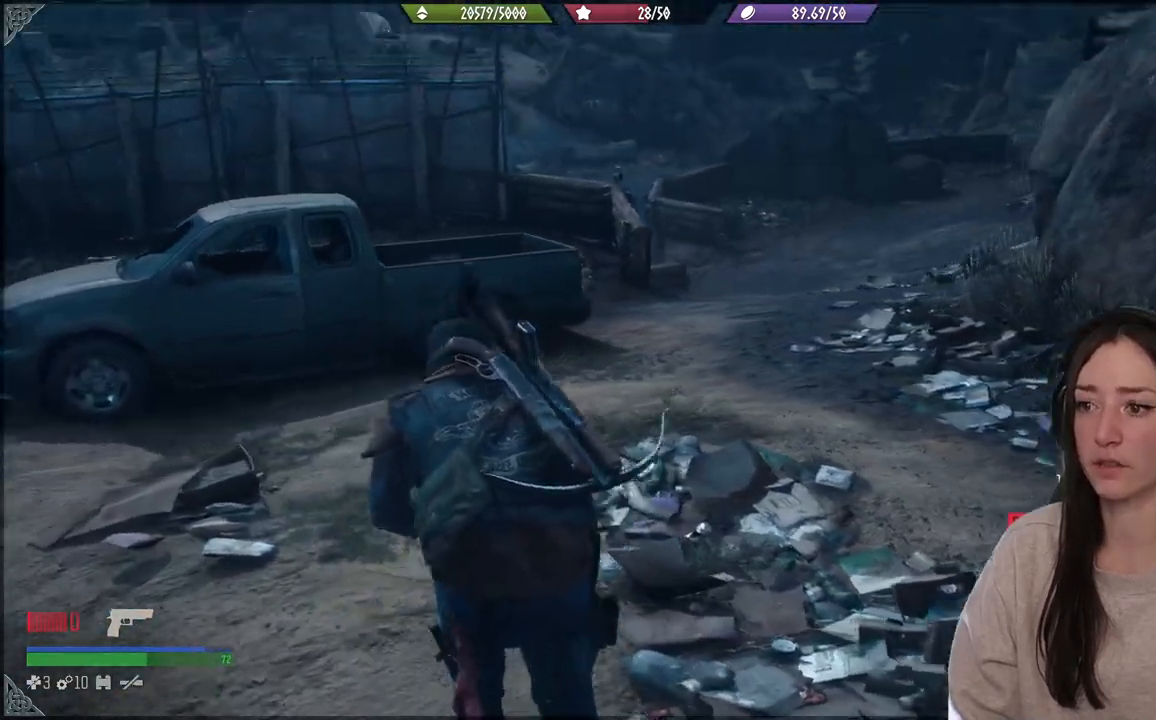
{"buttons": [], "left_stick": "up-left", "right_stick": "right", "events": [[50, "left_stick", "up-left"], [83, "right_stick", "right"]]}
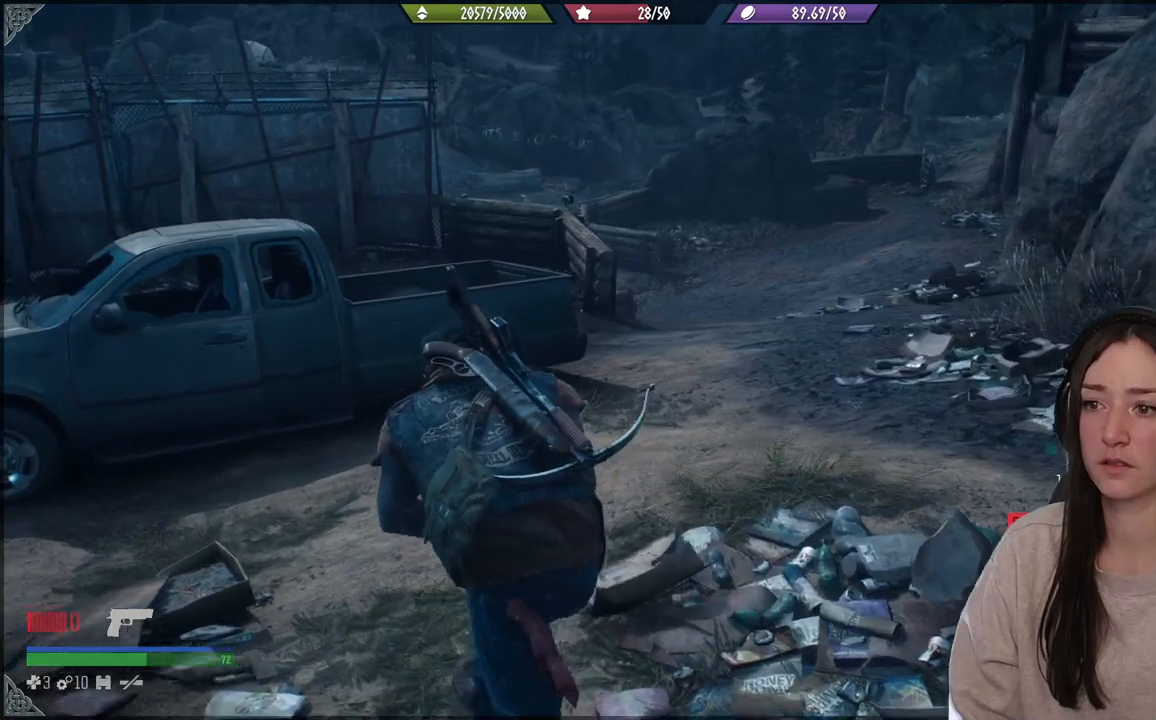
{"buttons": [], "left_stick": "up-left", "right_stick": "right", "events": []}
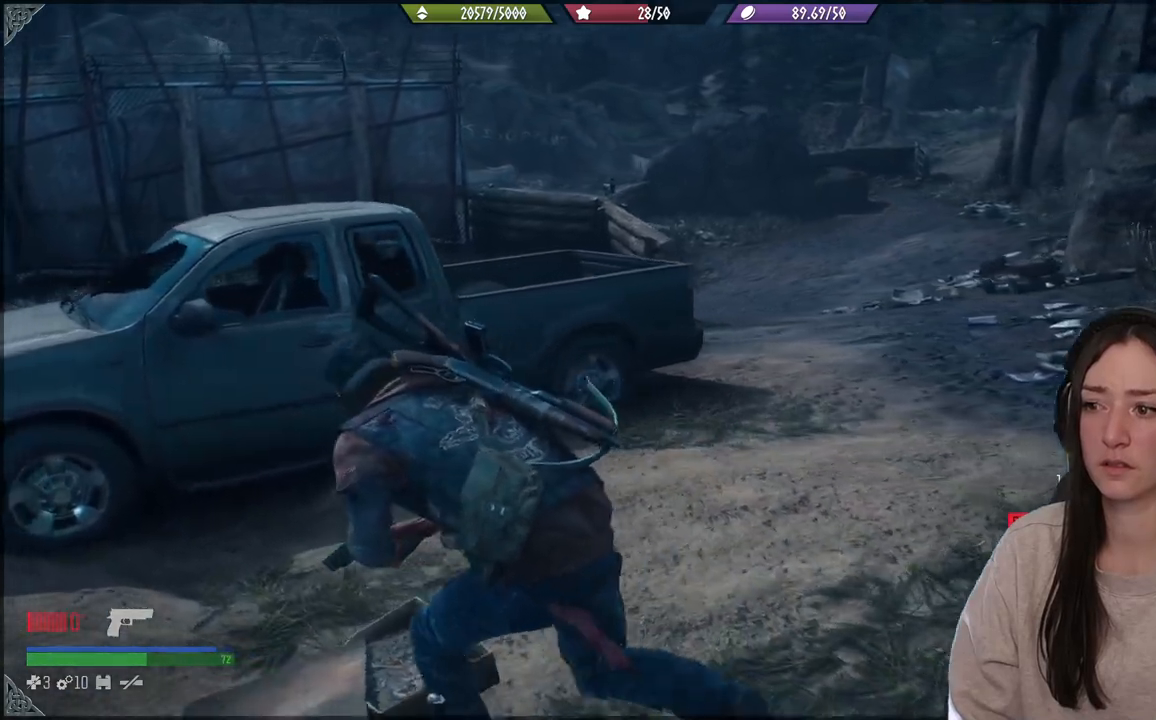
{"buttons": [], "left_stick": "up-left", "right_stick": "center", "events": [[283, "right_stick", "center"]]}
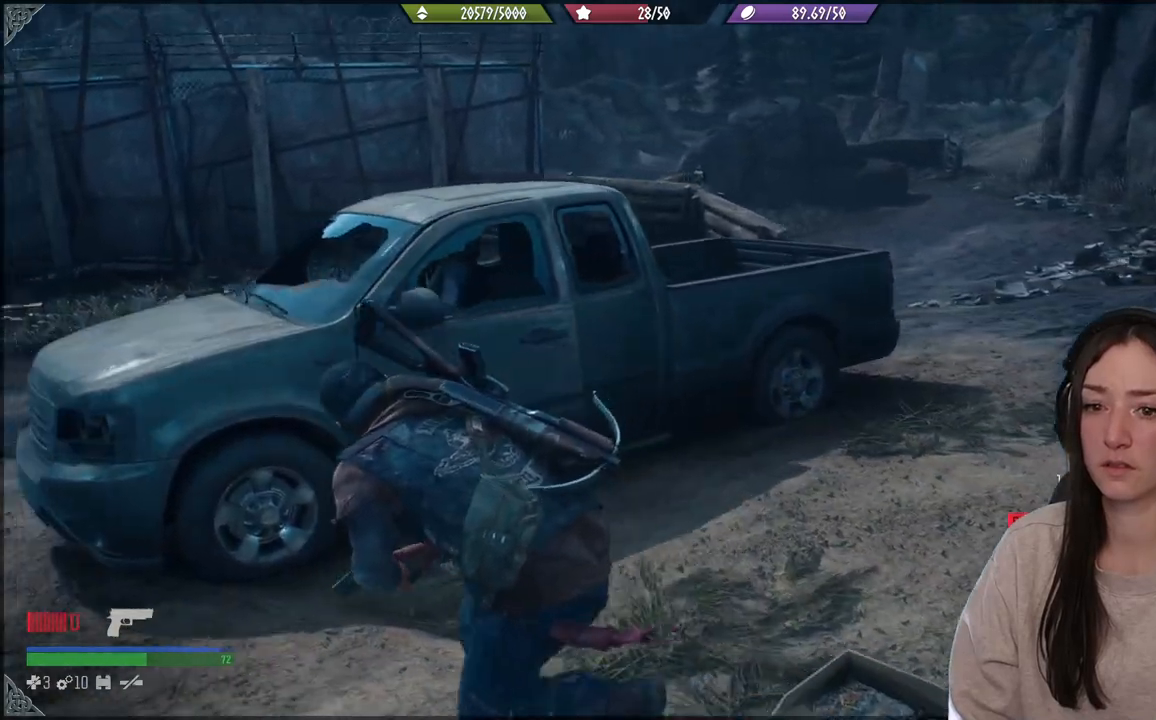
{"buttons": [], "left_stick": "up-left", "right_stick": "down-right", "events": [[450, "right_stick", "down-right"]]}
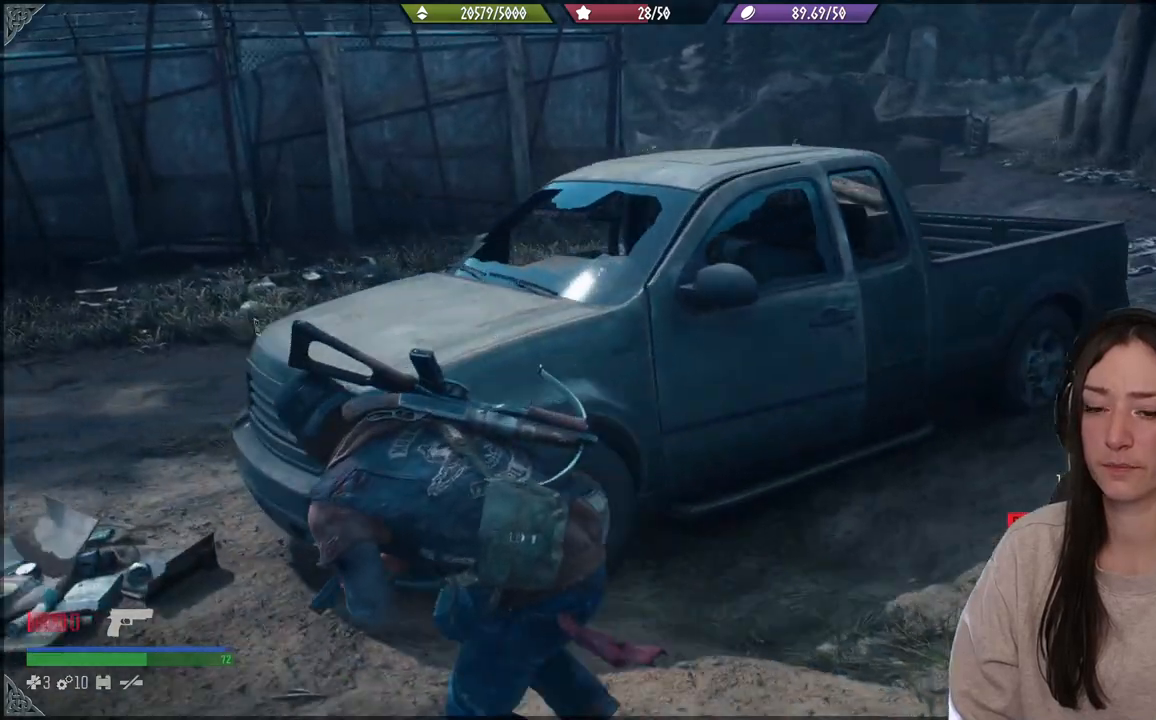
{"buttons": [], "left_stick": "up", "right_stick": "center", "events": [[400, "left_stick", "up"], [400, "right_stick", "center"]]}
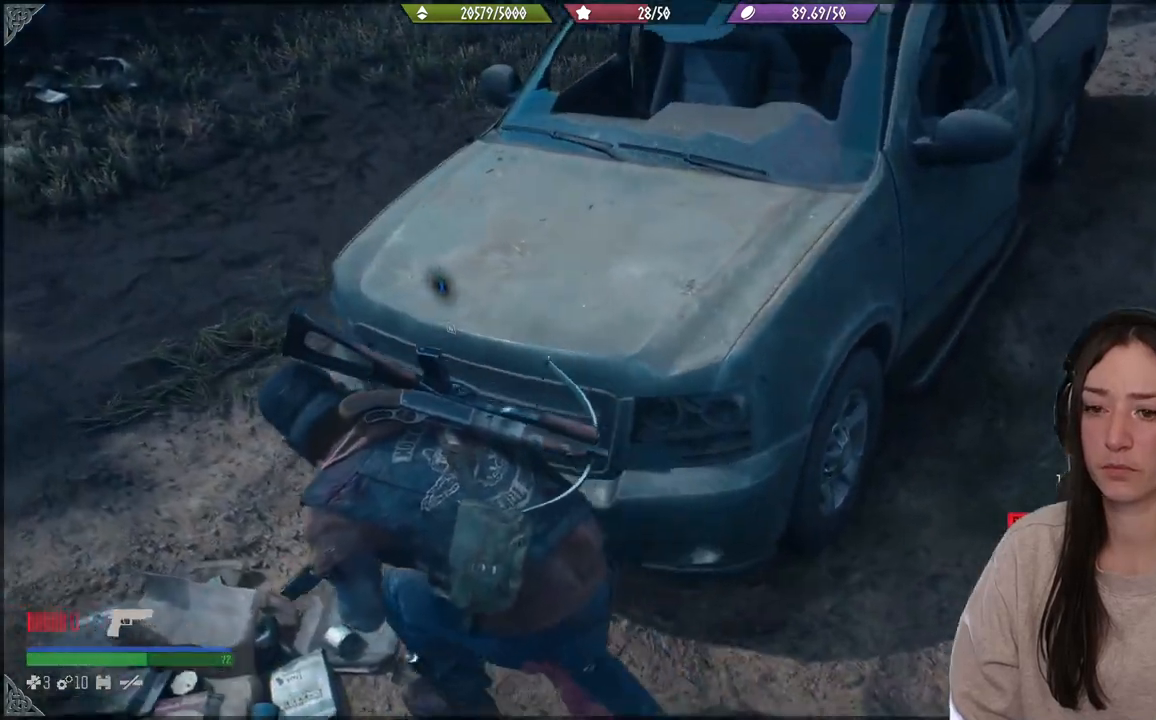
{"buttons": ["X"], "left_stick": "center", "right_stick": "center", "events": [[17, "left_stick", "center"], [100, "X", "down"]]}
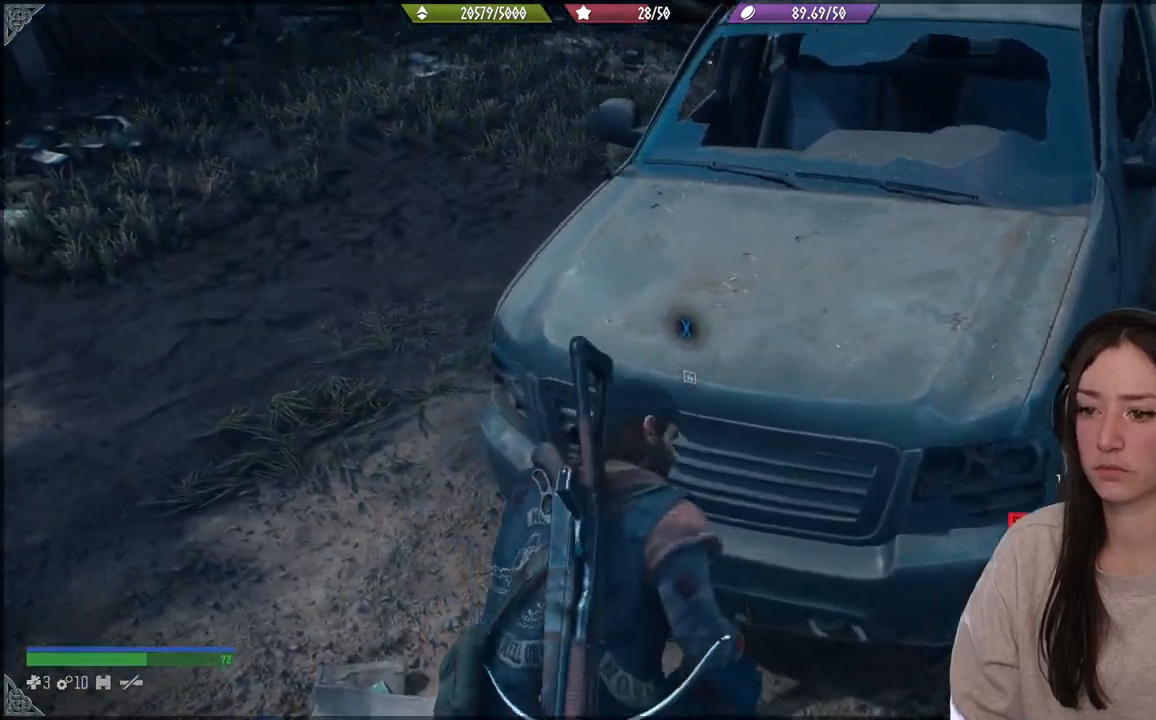
{"buttons": ["X"], "left_stick": "center", "right_stick": "center", "events": []}
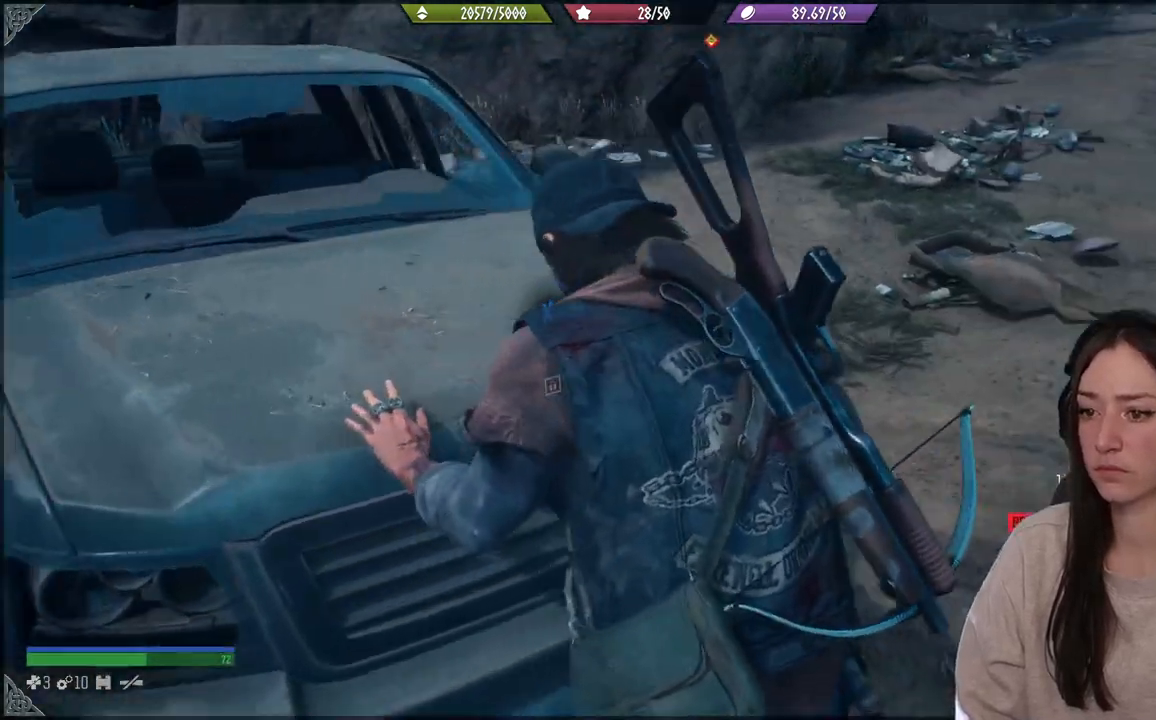
{"buttons": ["X"], "left_stick": "center", "right_stick": "center", "events": []}
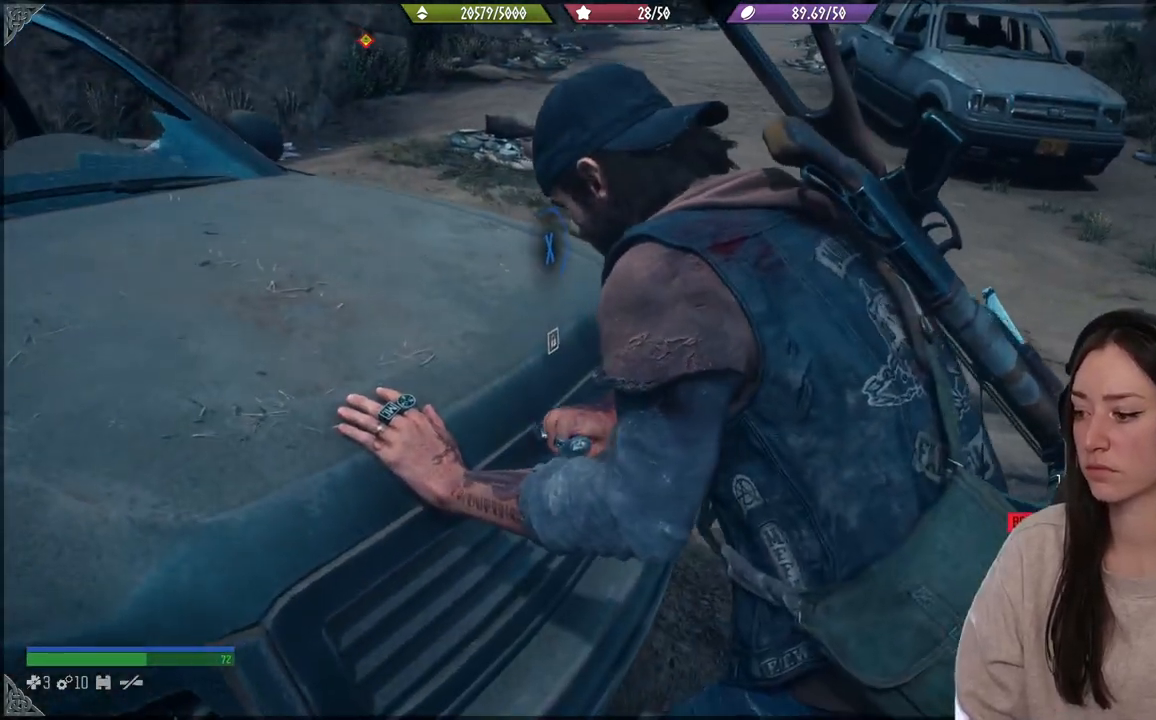
{"buttons": ["X"], "left_stick": "center", "right_stick": "center", "events": []}
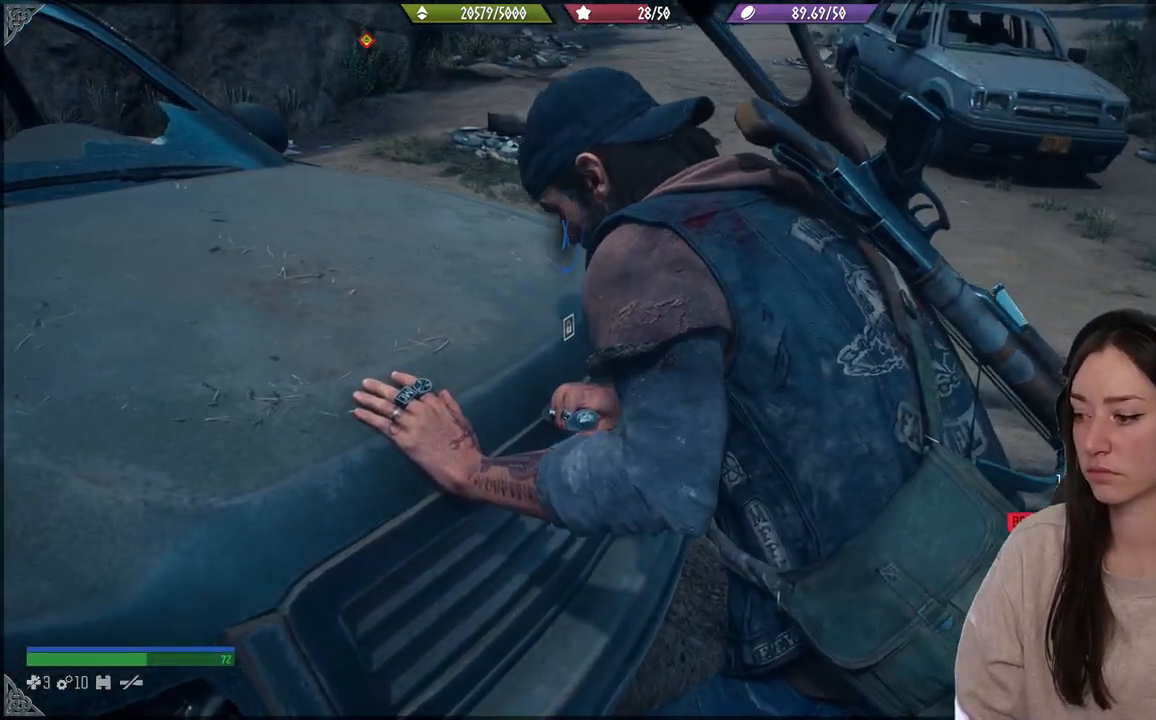
{"buttons": ["X"], "left_stick": "center", "right_stick": "center", "events": []}
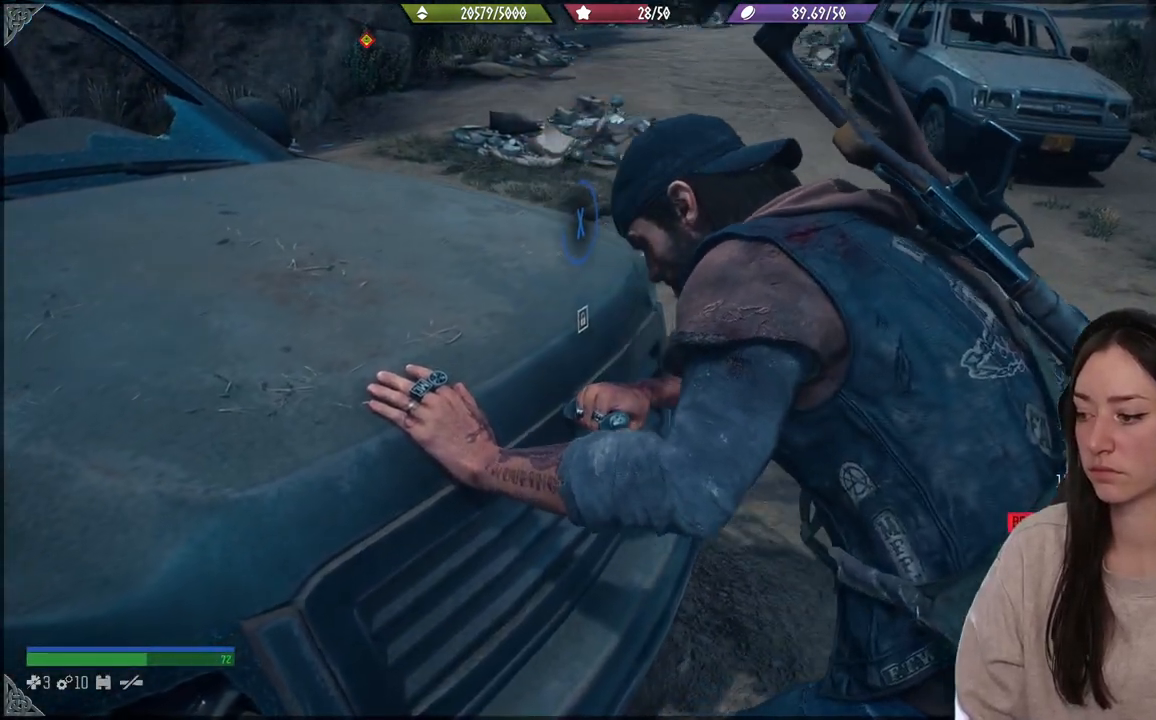
{"buttons": ["X"], "left_stick": "center", "right_stick": "center", "events": []}
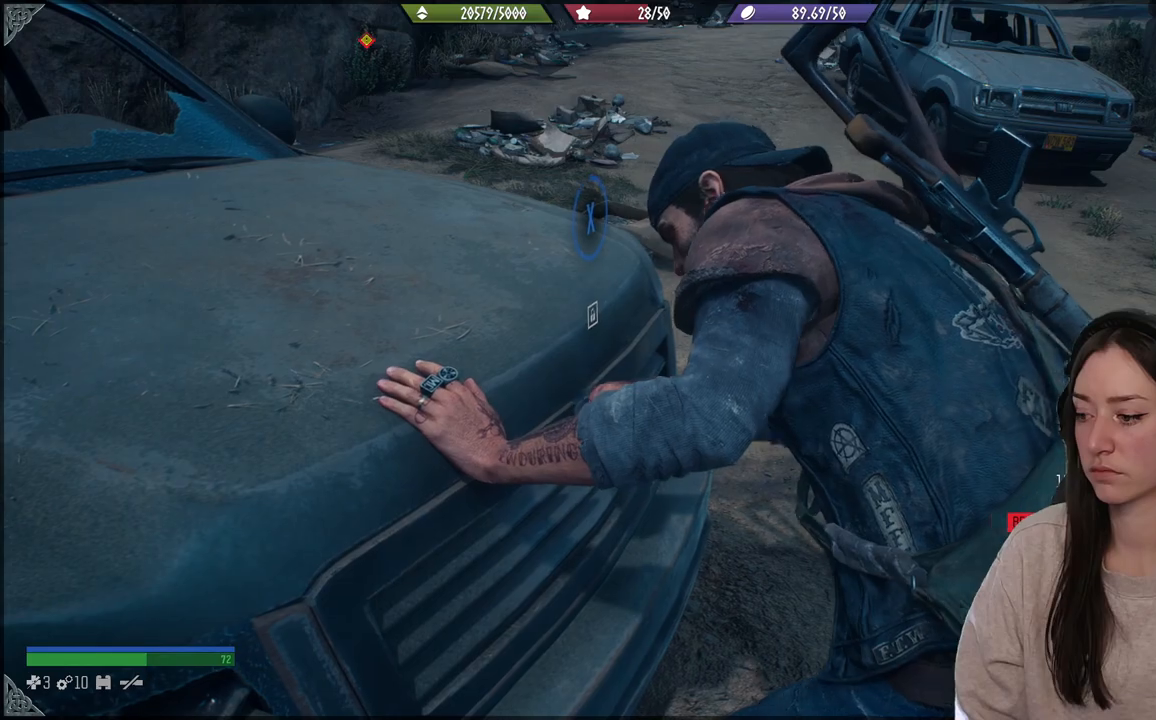
{"buttons": ["X"], "left_stick": "center", "right_stick": "center", "events": []}
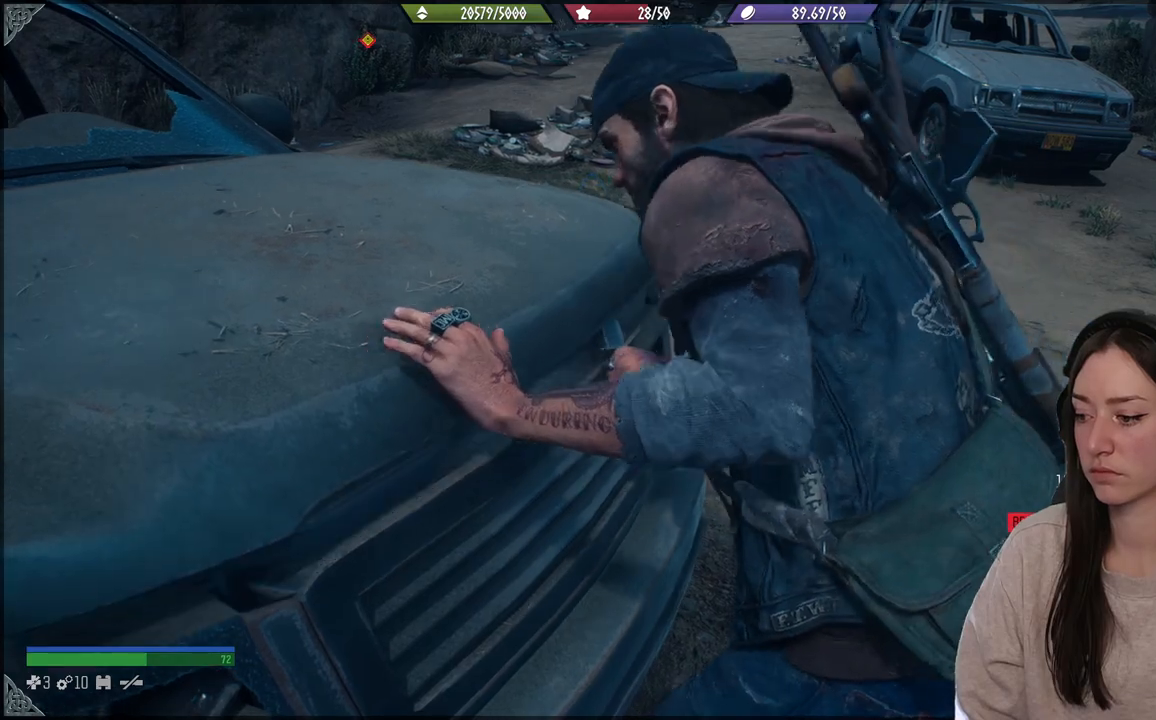
{"buttons": ["X"], "left_stick": "center", "right_stick": "center", "events": []}
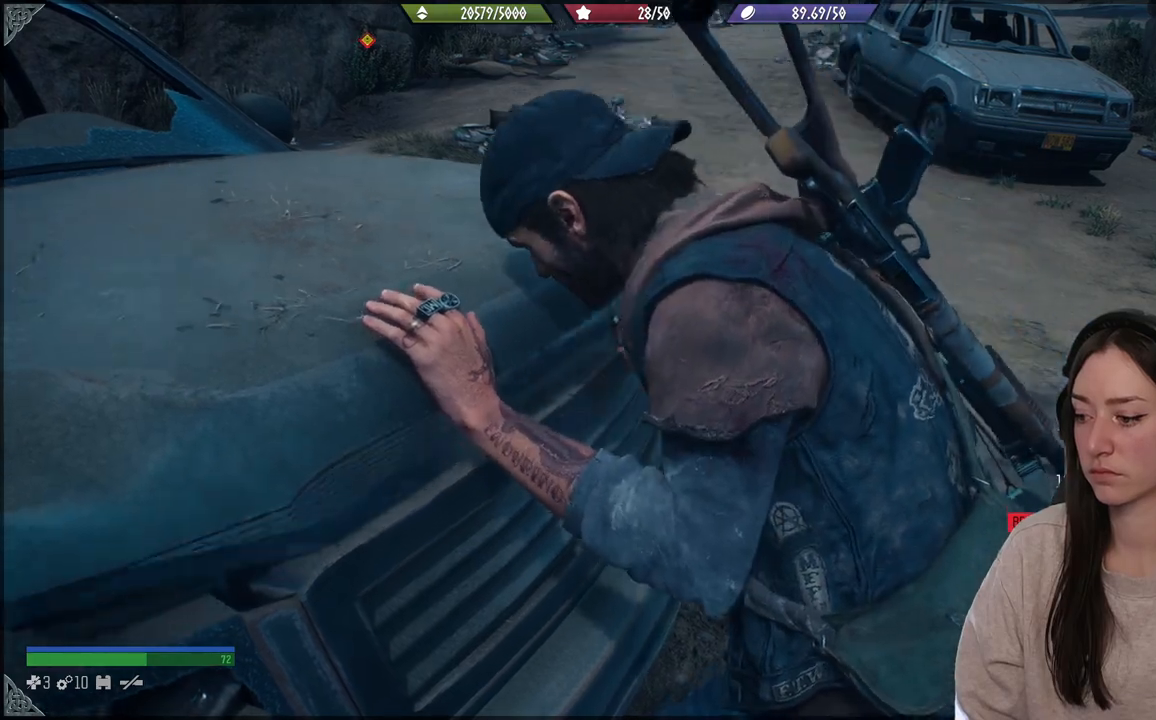
{"buttons": ["X"], "left_stick": "center", "right_stick": "center", "events": []}
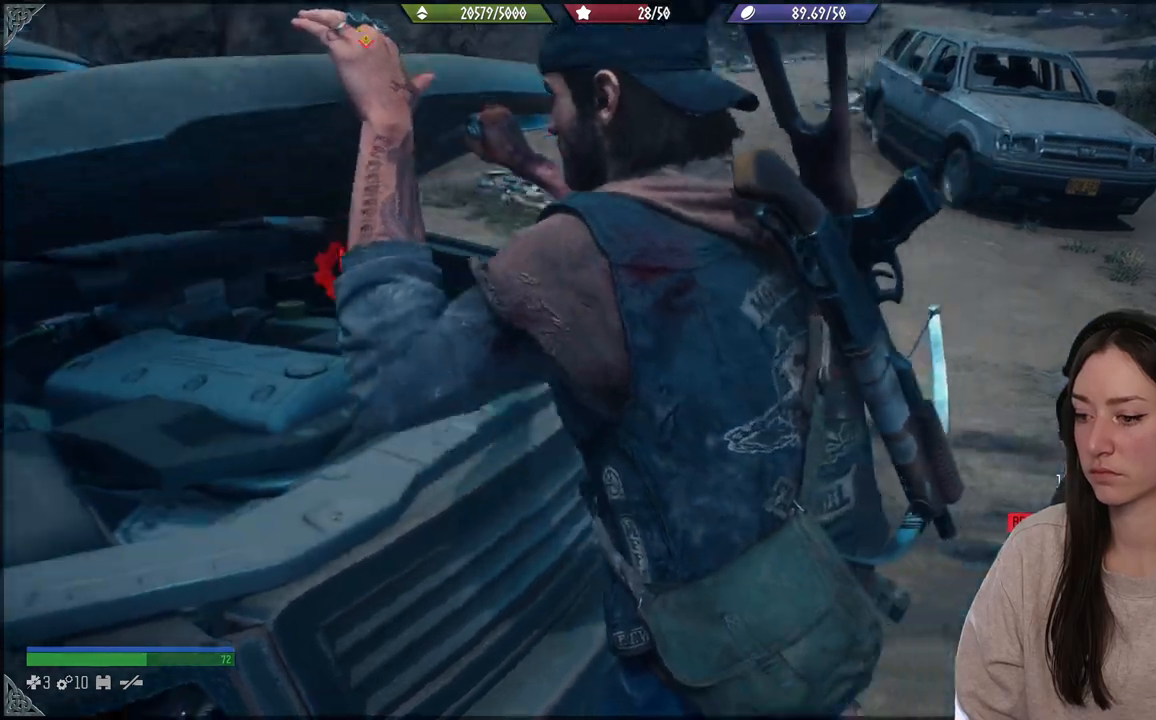
{"buttons": ["X"], "left_stick": "center", "right_stick": "center", "events": []}
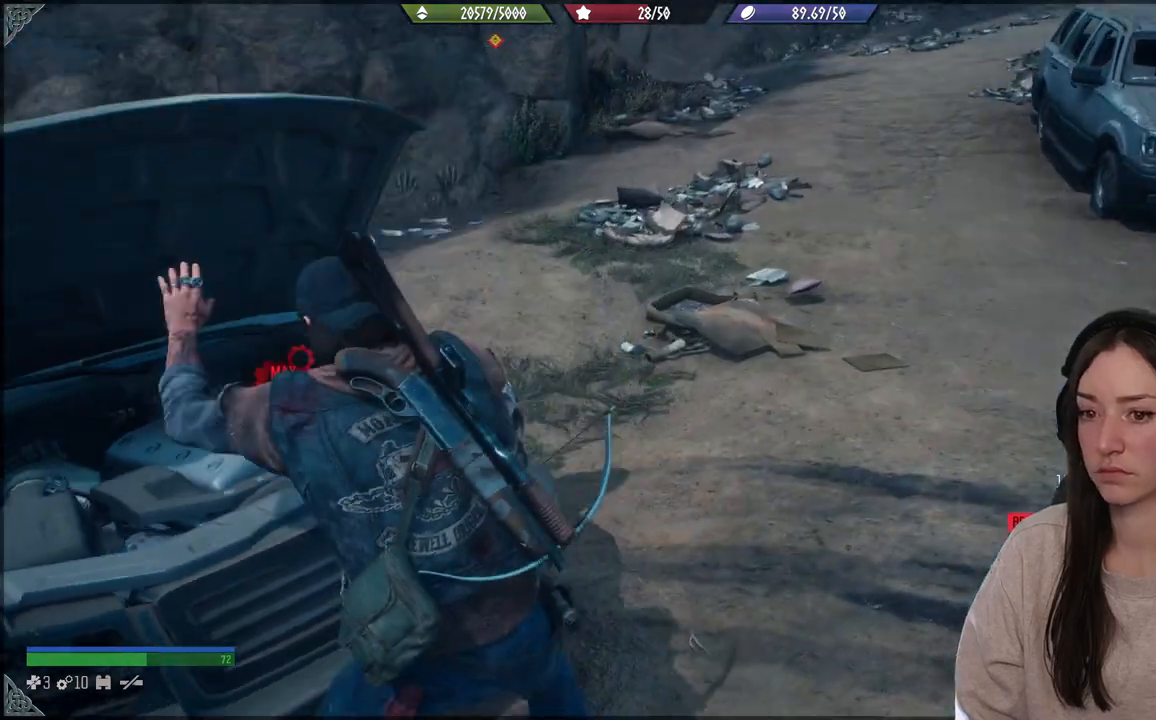
{"buttons": [], "left_stick": "center", "right_stick": "down-left", "events": [[250, "X", "up"], [500, "right_stick", "down-left"]]}
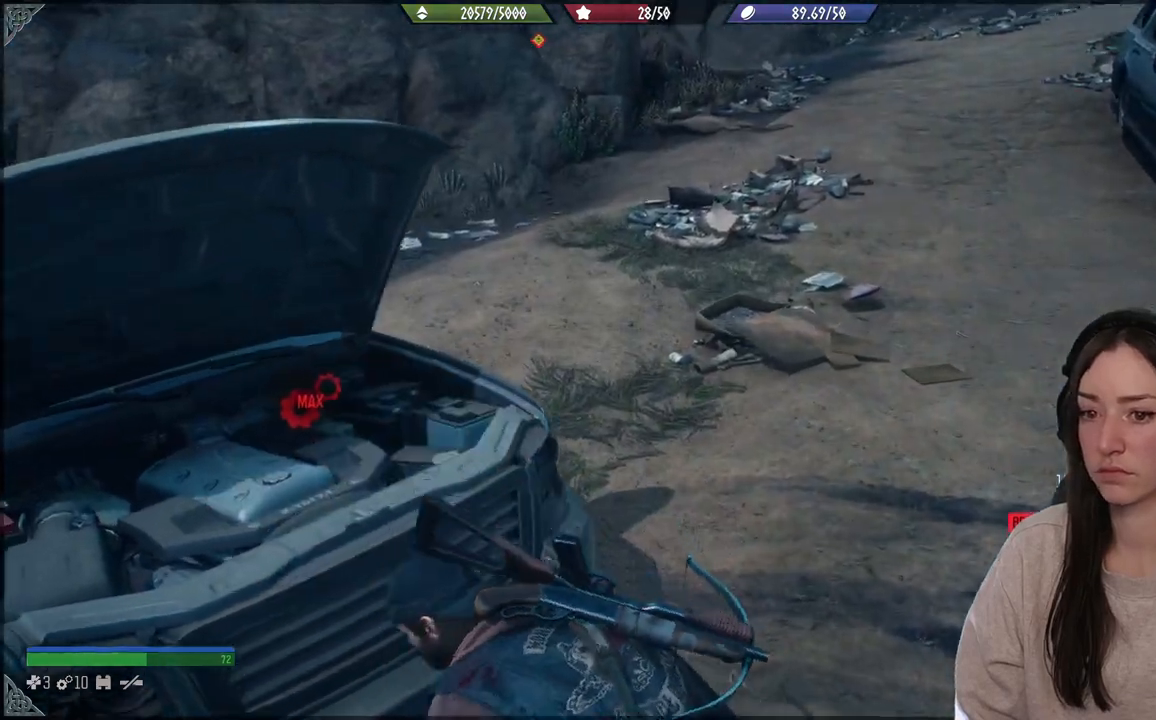
{"buttons": [], "left_stick": "down", "right_stick": "left", "events": [[283, "left_stick", "down"], [333, "right_stick", "left"]]}
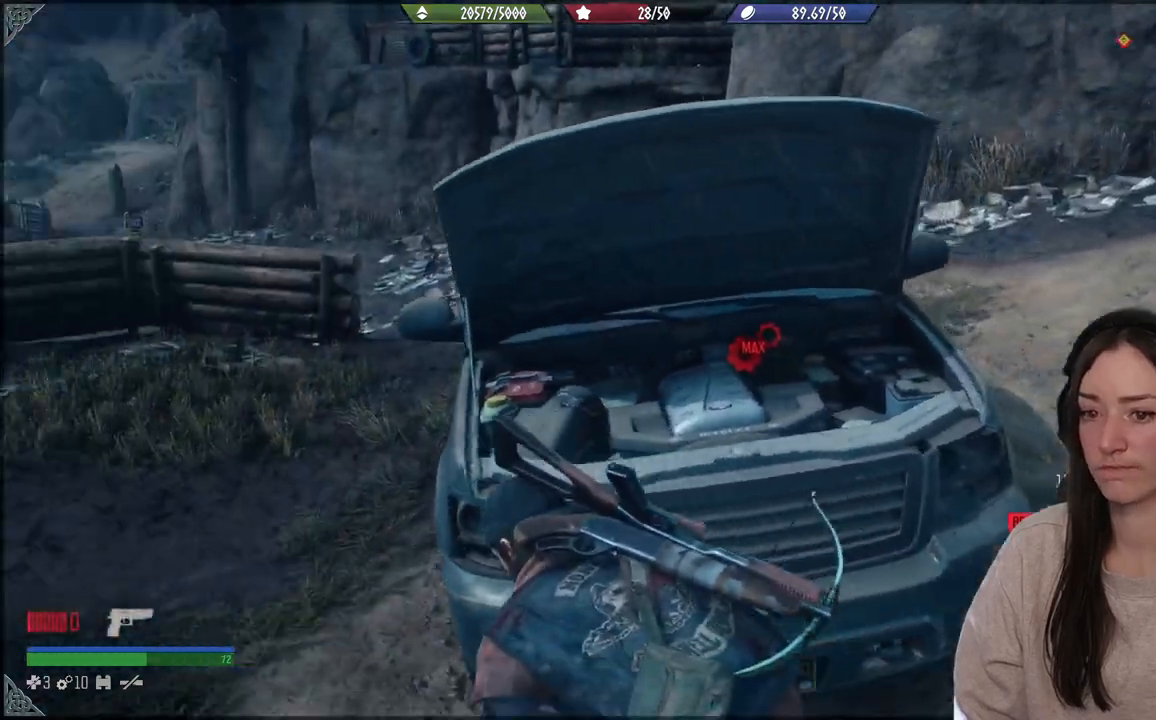
{"buttons": [], "left_stick": "up", "right_stick": "center", "events": [[167, "left_stick", "up-left"], [317, "left_stick", "up"], [317, "right_stick", "center"]]}
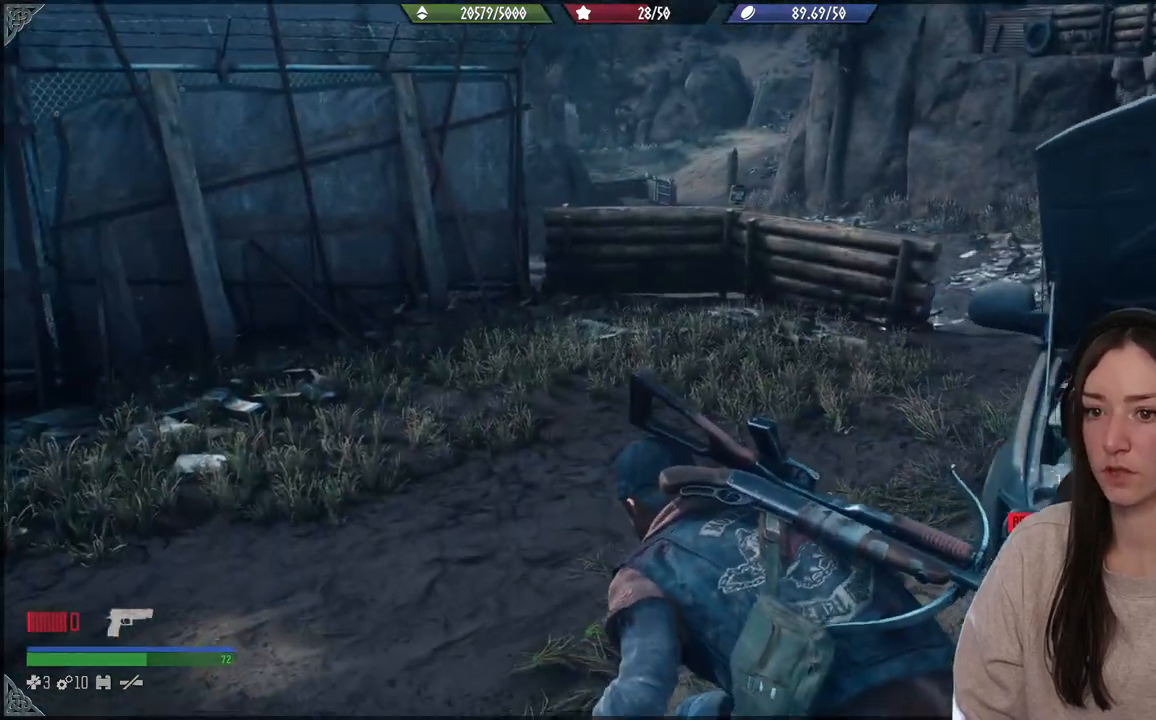
{"buttons": [], "left_stick": "up", "right_stick": "left", "events": [[83, "right_stick", "left"]]}
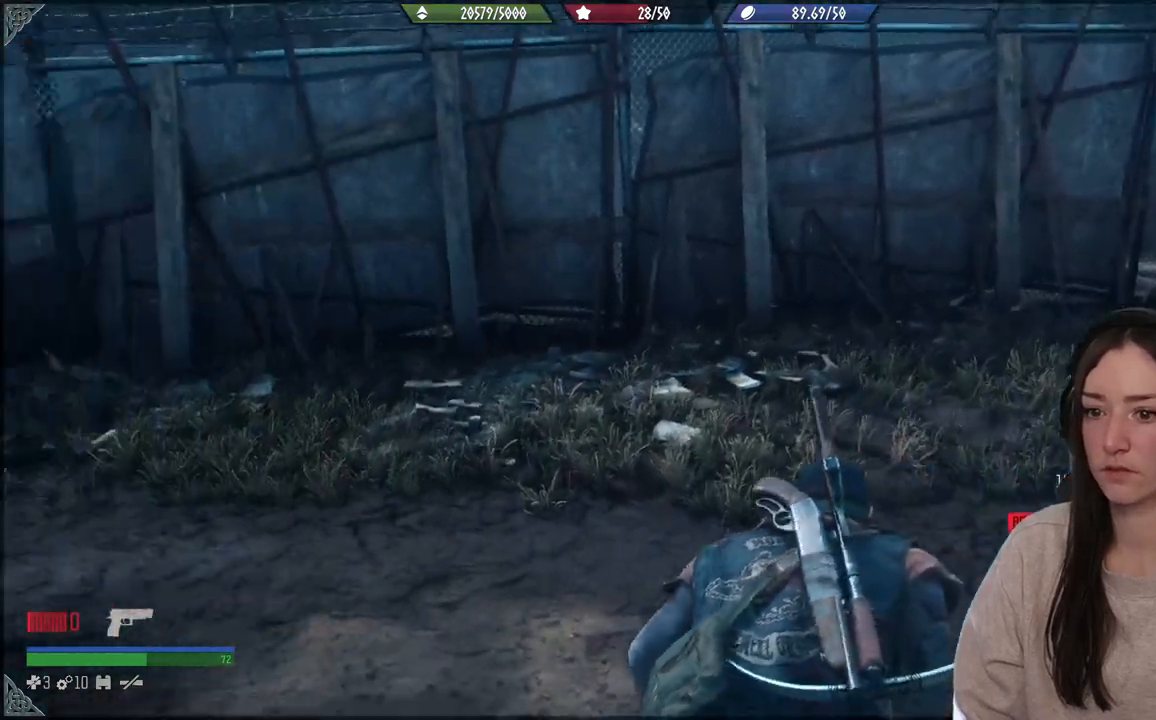
{"buttons": [], "left_stick": "up", "right_stick": "left", "events": []}
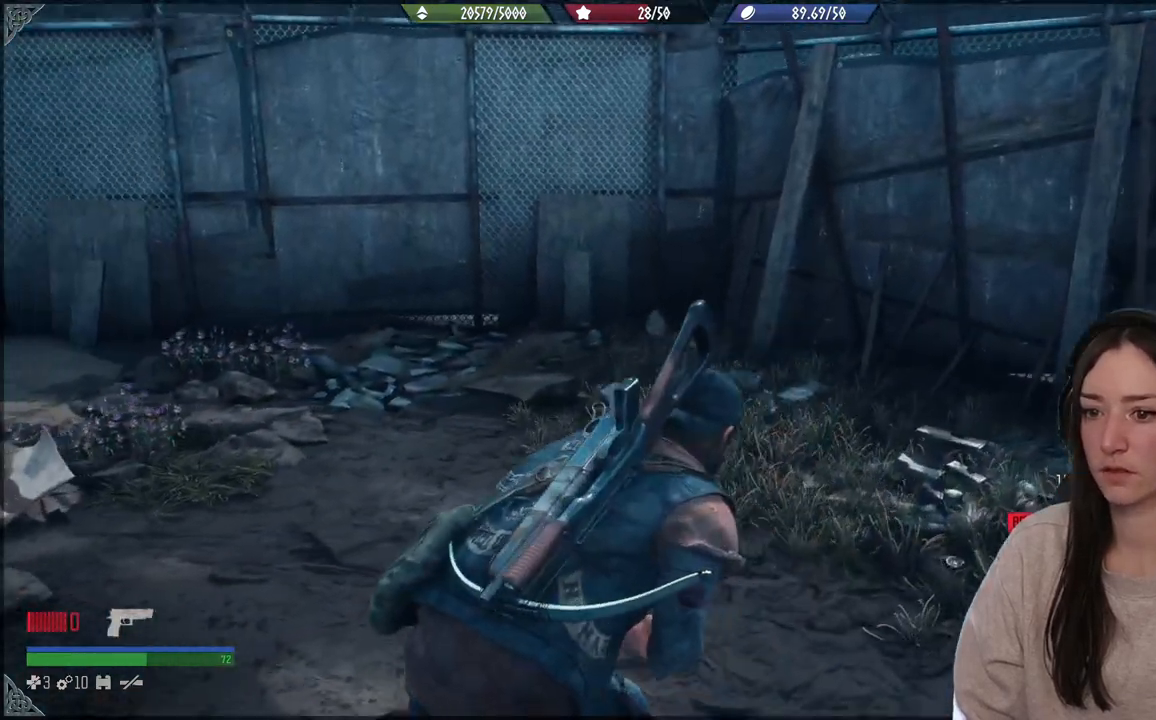
{"buttons": [], "left_stick": "up", "right_stick": "left", "events": []}
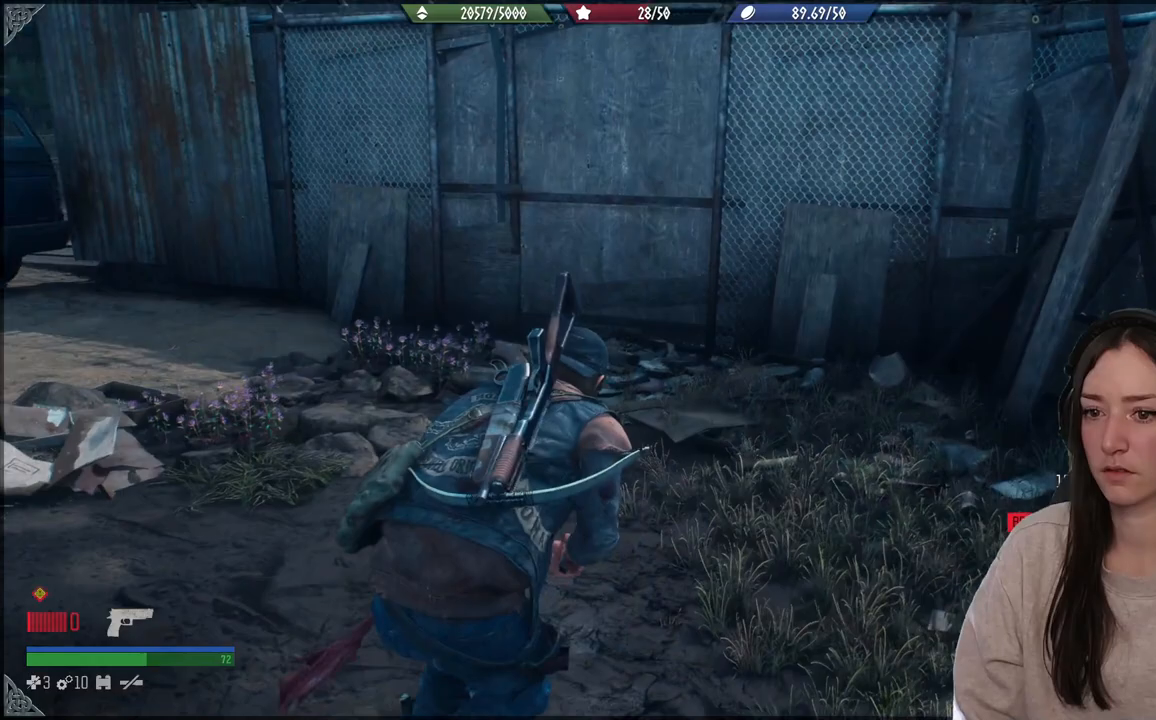
{"buttons": [], "left_stick": "up", "right_stick": "left", "events": []}
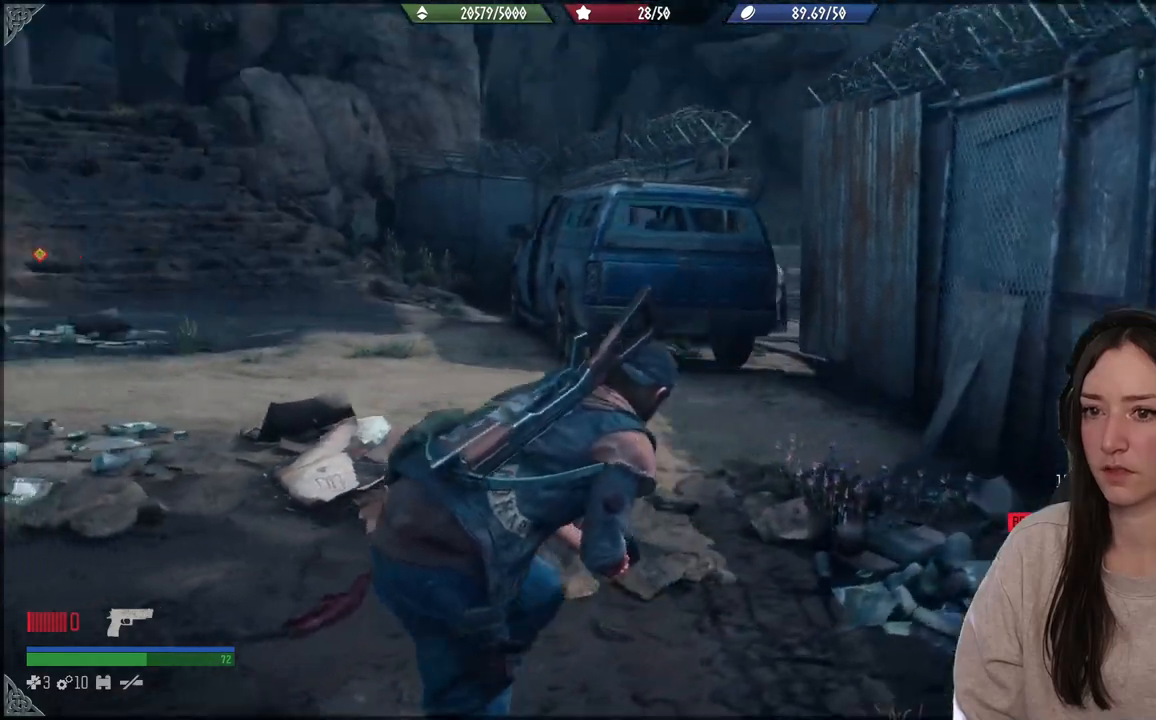
{"buttons": [], "left_stick": "up", "right_stick": "down-left", "events": [[50, "right_stick", "center"], [367, "right_stick", "down-left"]]}
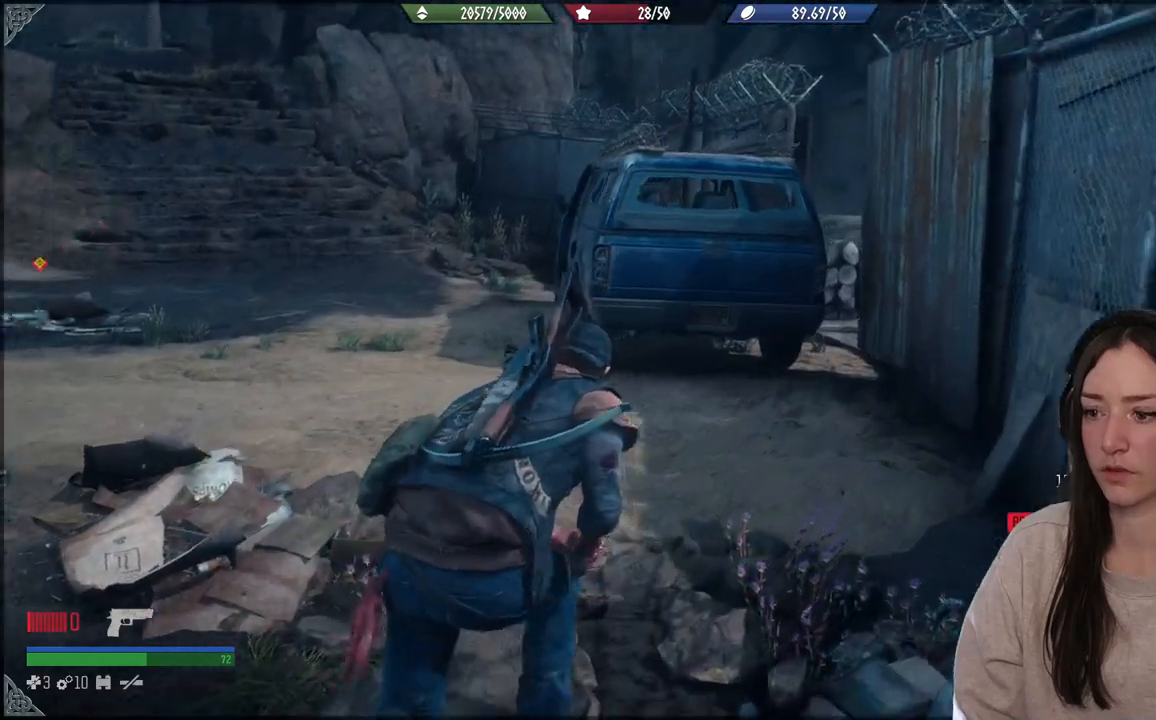
{"buttons": [], "left_stick": "up", "right_stick": "up-left", "events": [[100, "right_stick", "left"], [400, "right_stick", "up-left"]]}
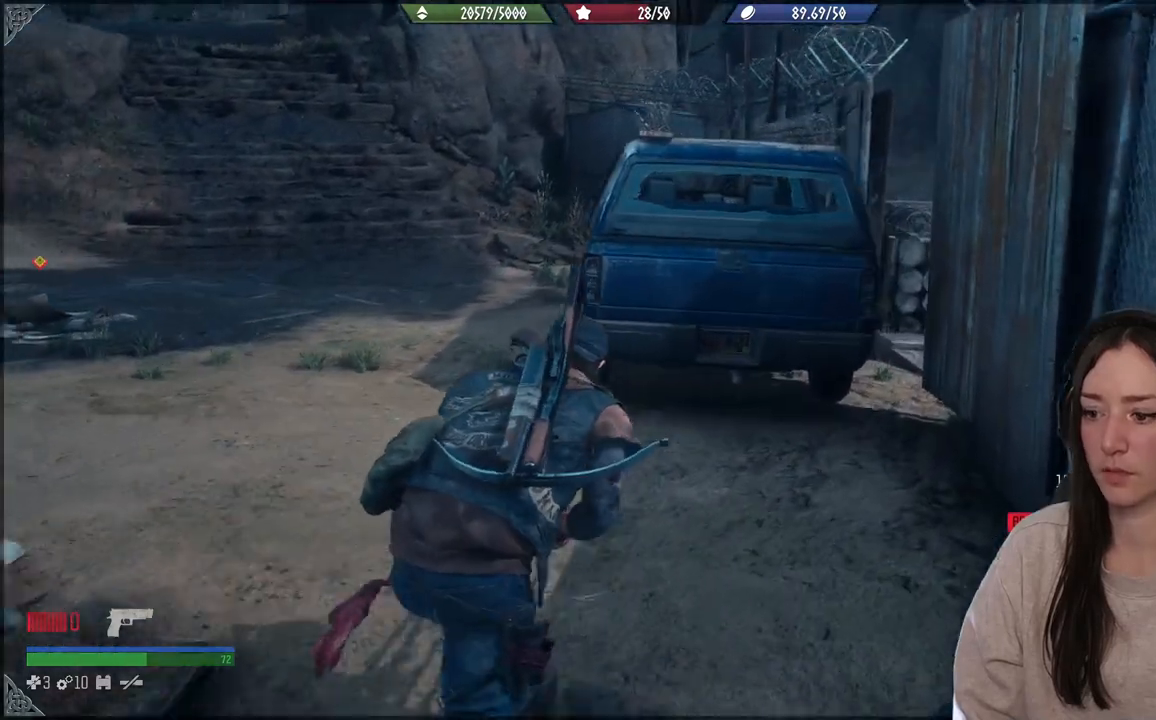
{"buttons": ["R3"], "left_stick": "up", "right_stick": "center", "events": [[17, "right_stick", "center"], [450, "R3", "down"]]}
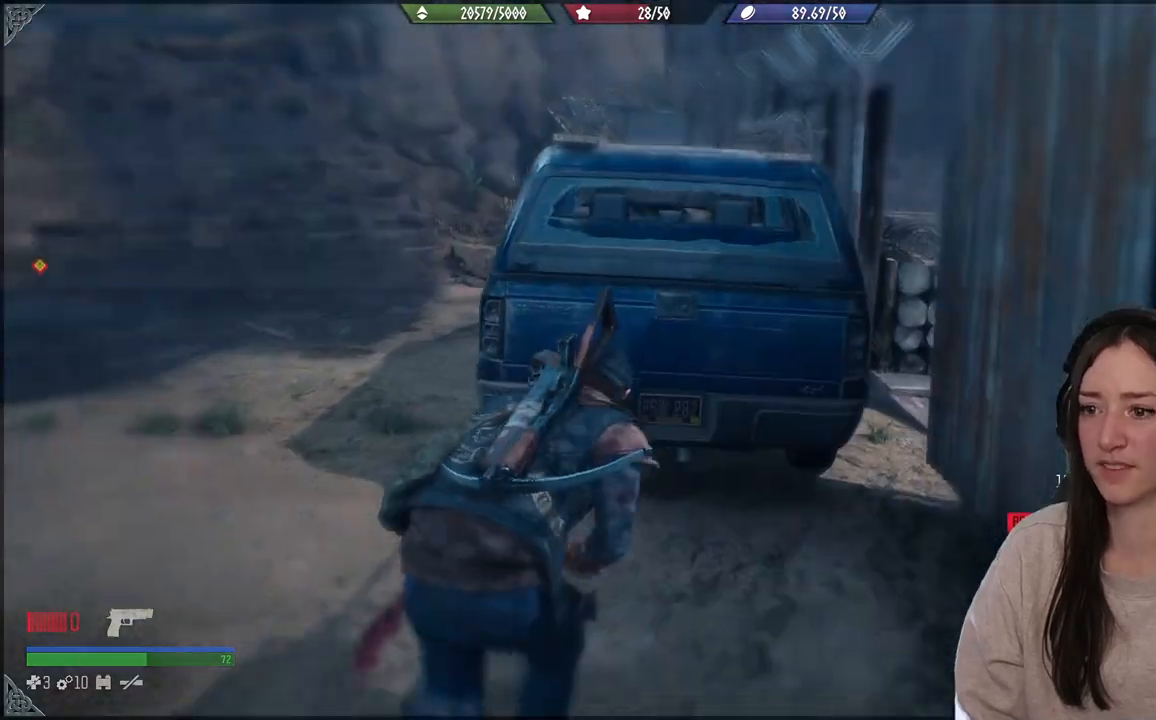
{"buttons": [], "left_stick": "up", "right_stick": "down-left", "events": [[50, "R3", "up"], [267, "right_stick", "down-left"]]}